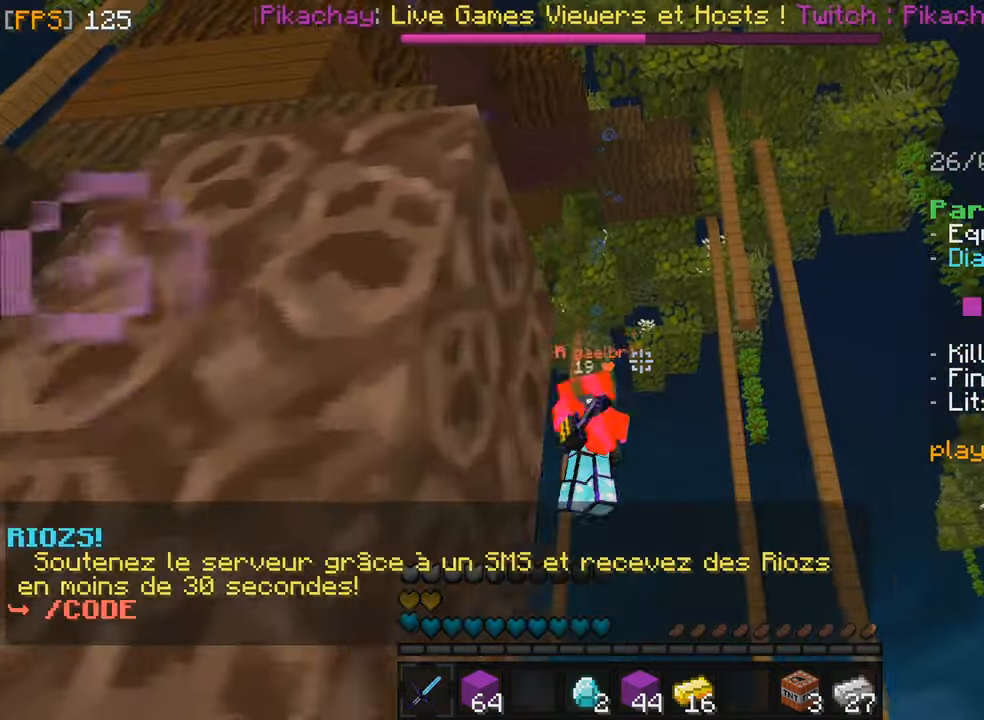
Gameplay with keyboard and mouse; each line is a JSON object with the keys and mouse buttons held at the frame after it. "events" lists presses ("down") and releases ("up") of "f", "q", "s", "z", "mouse_left" and "mouse_right" between this image and that frame as [ms after this image, input, new state], when the widget could be followed in between. "mouse_left", "mouse_right" = the "left", "right" buttons of the "mouse" list. No other keys are recorded. Fast repeated clicks can show as one long hold. Mouse movement is not recorded.
{"keys": ["z"], "mouse": [], "events": [[33, "z", "down"], [83, "f", "up"], [233, "mouse_left", "down"], [333, "mouse_left", "up"], [400, "mouse_left", "down"], [483, "mouse_left", "up"]]}
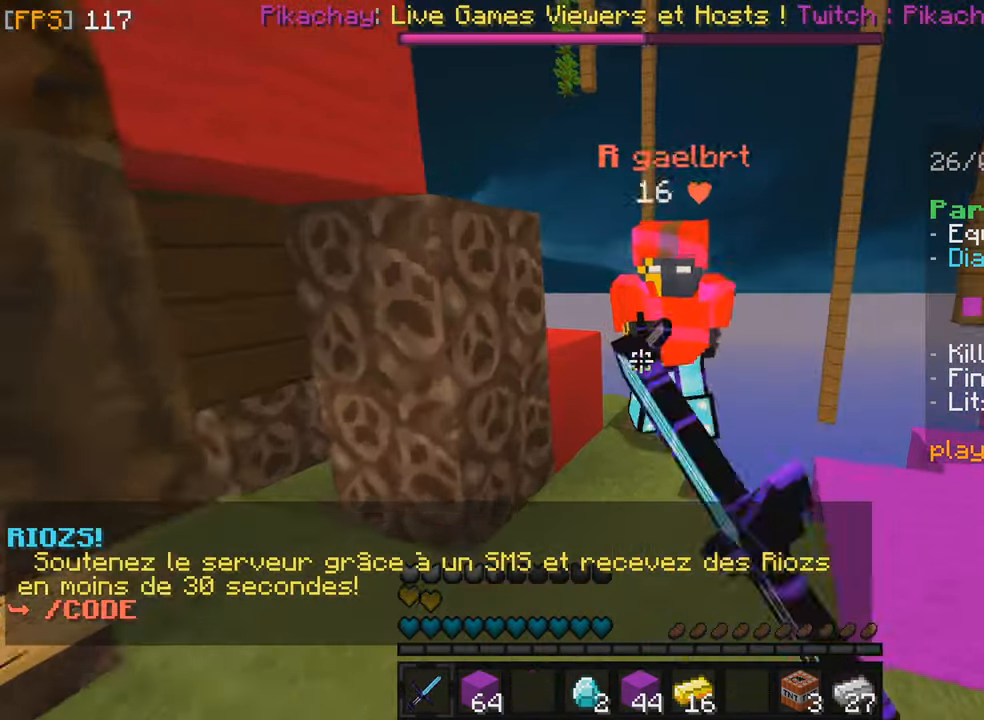
{"keys": ["z"], "mouse": [], "events": [[83, "mouse_left", "down"], [83, "q", "down"], [167, "mouse_left", "up"], [233, "mouse_left", "down"], [267, "f", "down"], [267, "q", "up"], [300, "mouse_left", "up"], [333, "mouse_right", "down"], [367, "mouse_left", "down"], [400, "mouse_right", "up"], [433, "mouse_left", "up"], [483, "f", "up"]]}
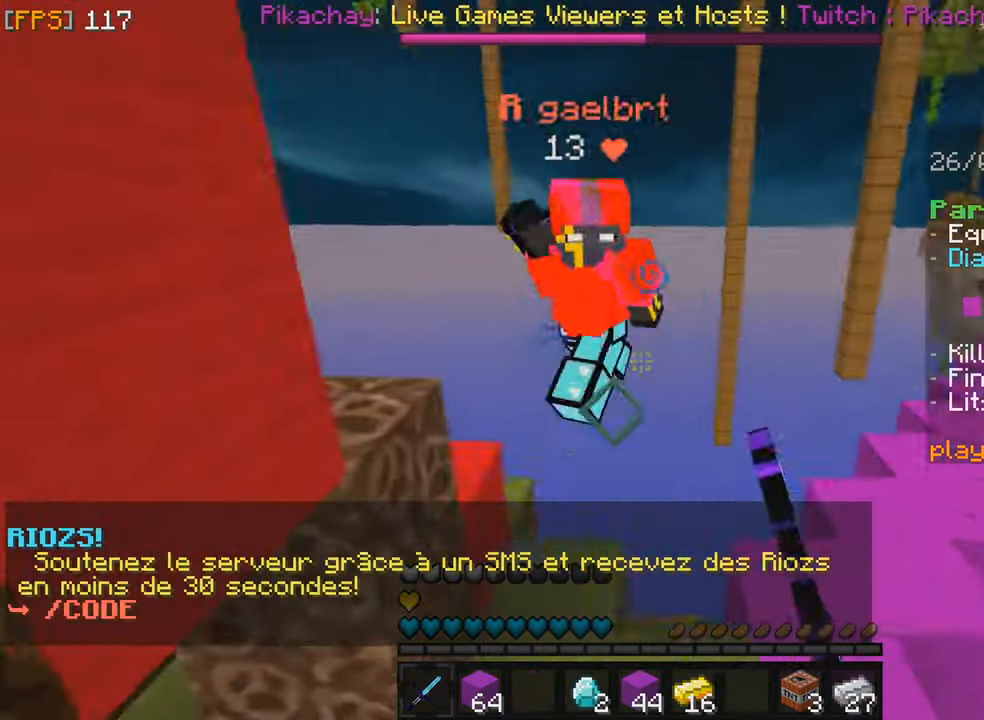
{"keys": ["z"], "mouse": ["left"], "events": [[50, "mouse_left", "down"], [67, "f", "down"], [117, "f", "up"], [133, "mouse_left", "up"], [217, "f", "down"], [217, "mouse_left", "down"], [300, "f", "up"], [317, "mouse_left", "up"], [400, "mouse_left", "down"]]}
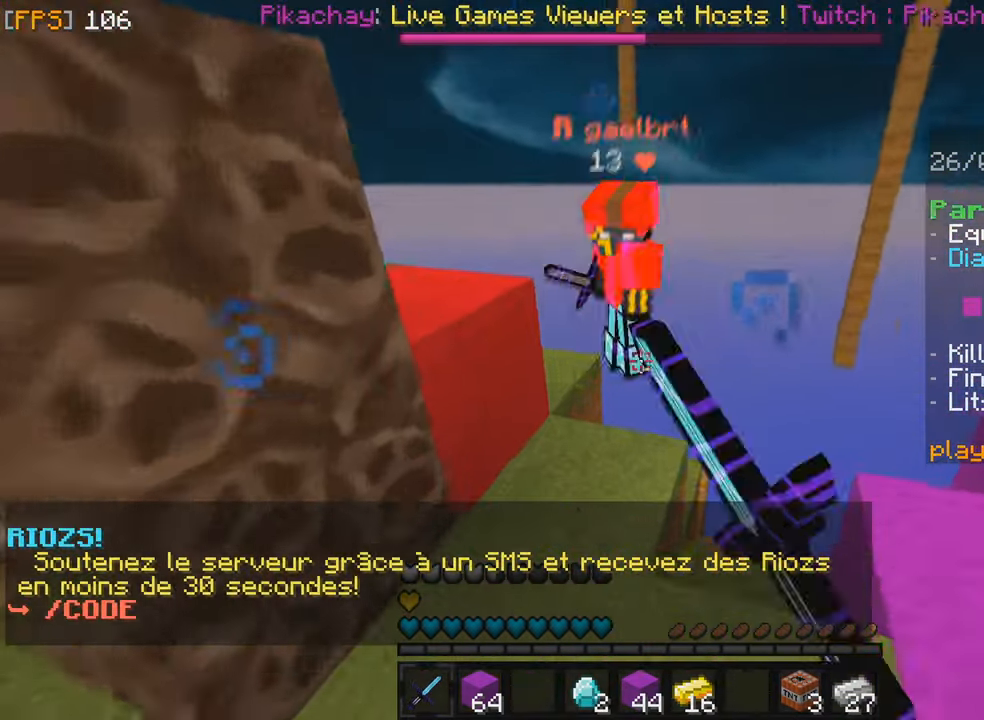
{"keys": ["z"], "mouse": ["left"], "events": [[17, "mouse_left", "up"], [17, "q", "down"], [133, "q", "up"], [233, "z", "up"], [333, "mouse_left", "down"], [400, "mouse_left", "up"], [450, "z", "down"], [500, "mouse_left", "down"]]}
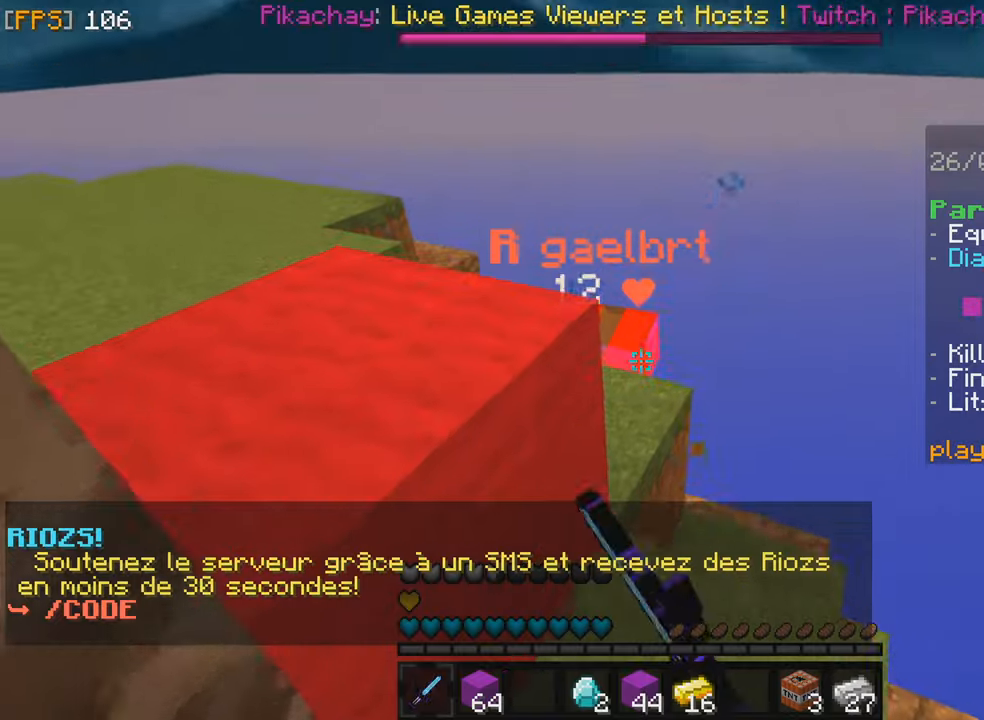
{"keys": ["q", "z"], "mouse": [], "events": [[100, "mouse_left", "up"], [200, "mouse_left", "down"], [284, "mouse_left", "up"], [300, "q", "down"], [367, "mouse_left", "down"], [367, "mouse_right", "down"], [417, "mouse_right", "up"], [467, "mouse_left", "up"]]}
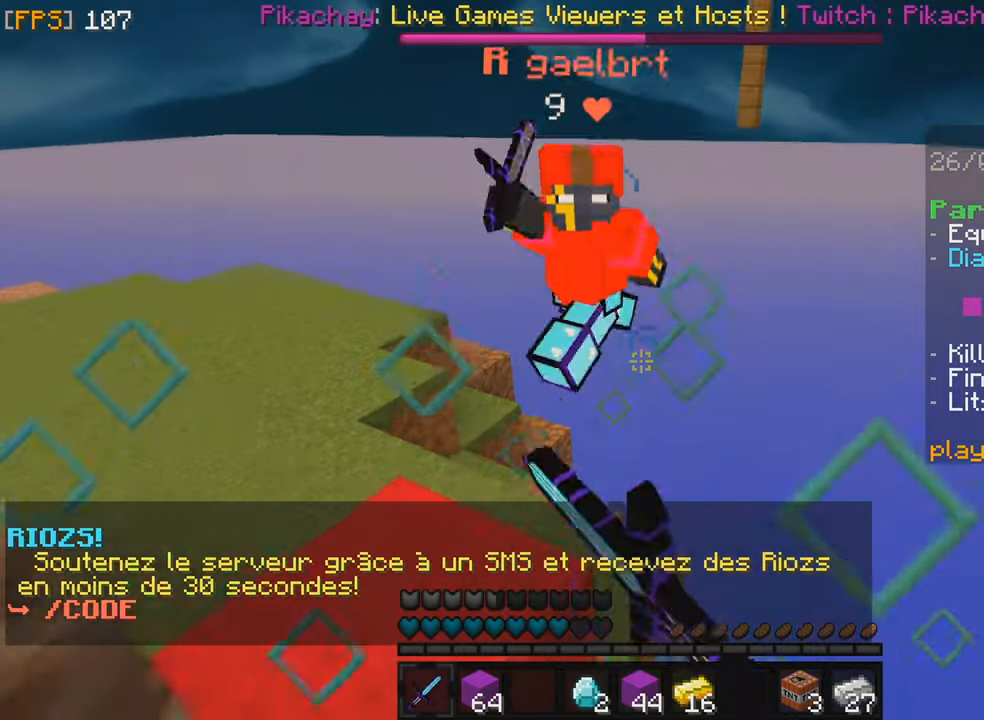
{"keys": ["q", "z"], "mouse": ["left"], "events": [[17, "q", "up"], [84, "mouse_left", "down"], [150, "mouse_left", "up"], [267, "mouse_left", "down"], [367, "q", "down"], [384, "mouse_left", "up"], [467, "mouse_left", "down"]]}
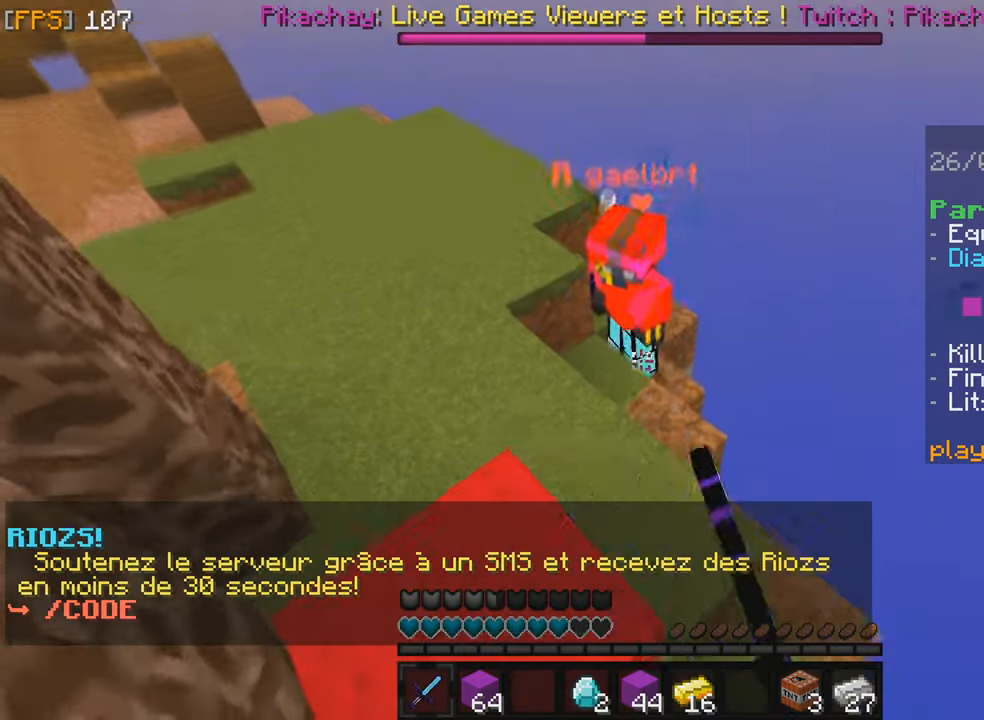
{"keys": ["q", "z"], "mouse": [], "events": [[67, "mouse_left", "up"], [167, "mouse_left", "down"], [250, "mouse_left", "up"], [367, "mouse_left", "down"], [434, "mouse_left", "up"]]}
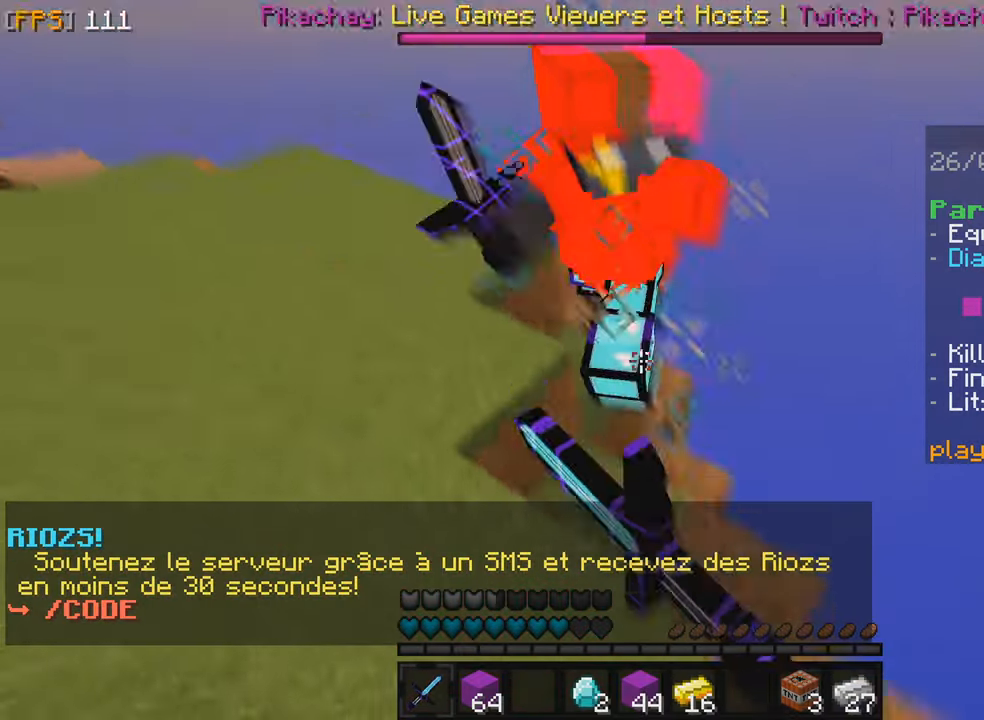
{"keys": ["q", "z"], "mouse": [], "events": [[17, "mouse_left", "down"], [100, "mouse_left", "up"], [184, "mouse_left", "down"], [284, "mouse_left", "up"], [367, "mouse_left", "down"], [467, "mouse_left", "up"]]}
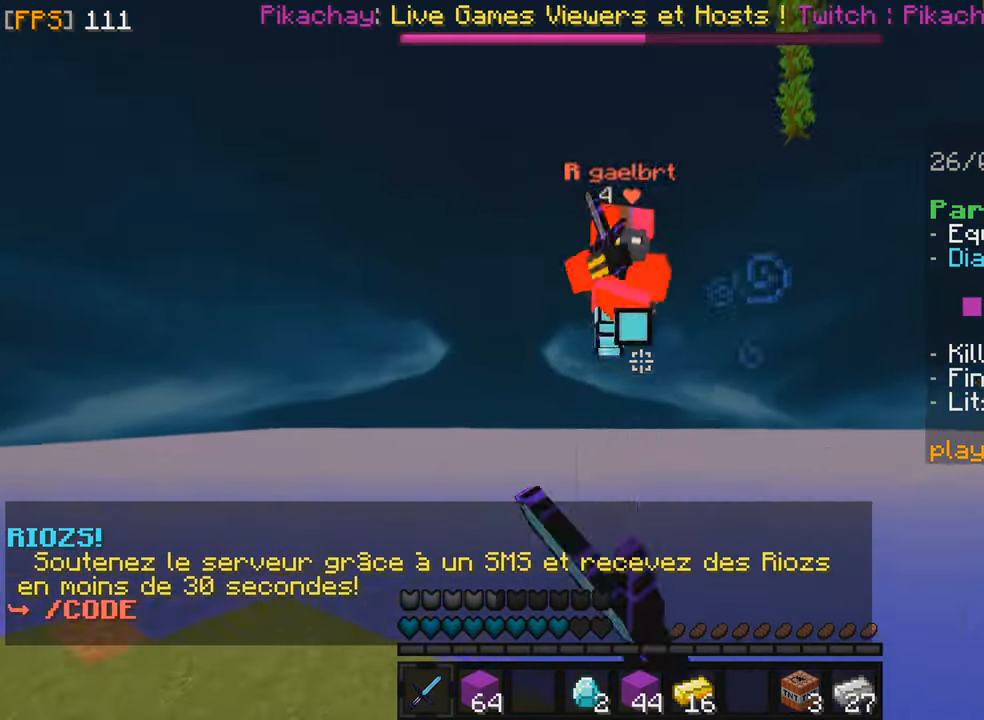
{"keys": ["q"], "mouse": [], "events": [[50, "mouse_left", "down"], [84, "q", "up"], [167, "mouse_left", "up"], [267, "mouse_left", "down"], [317, "q", "down"], [367, "mouse_left", "up"], [500, "z", "up"]]}
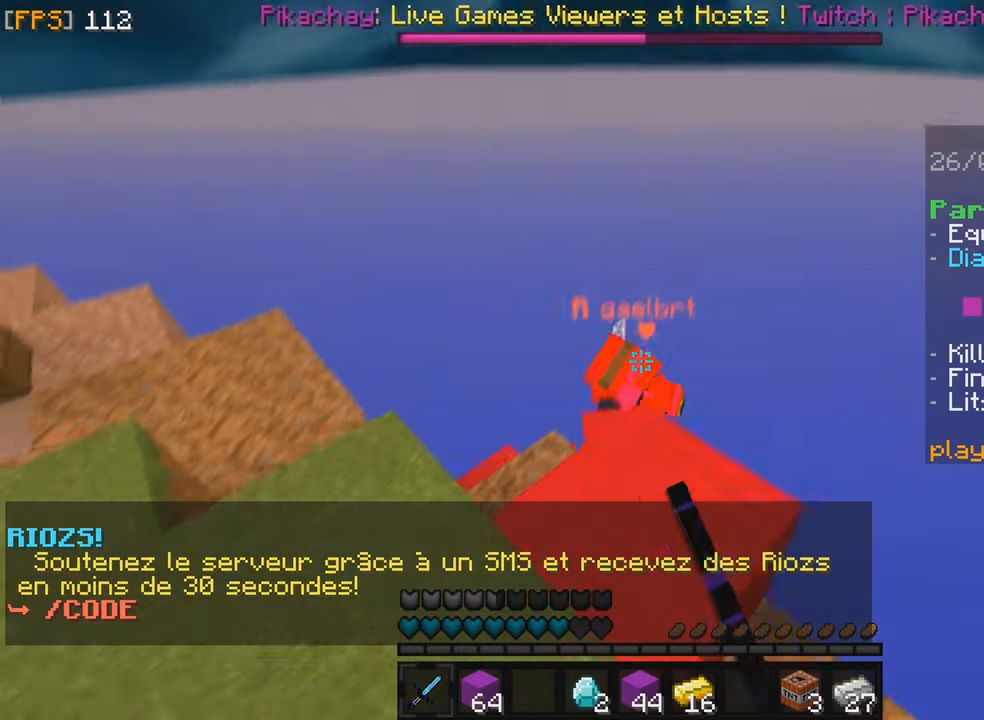
{"keys": [], "mouse": [], "events": [[117, "s", "down"], [450, "q", "up"], [467, "s", "up"]]}
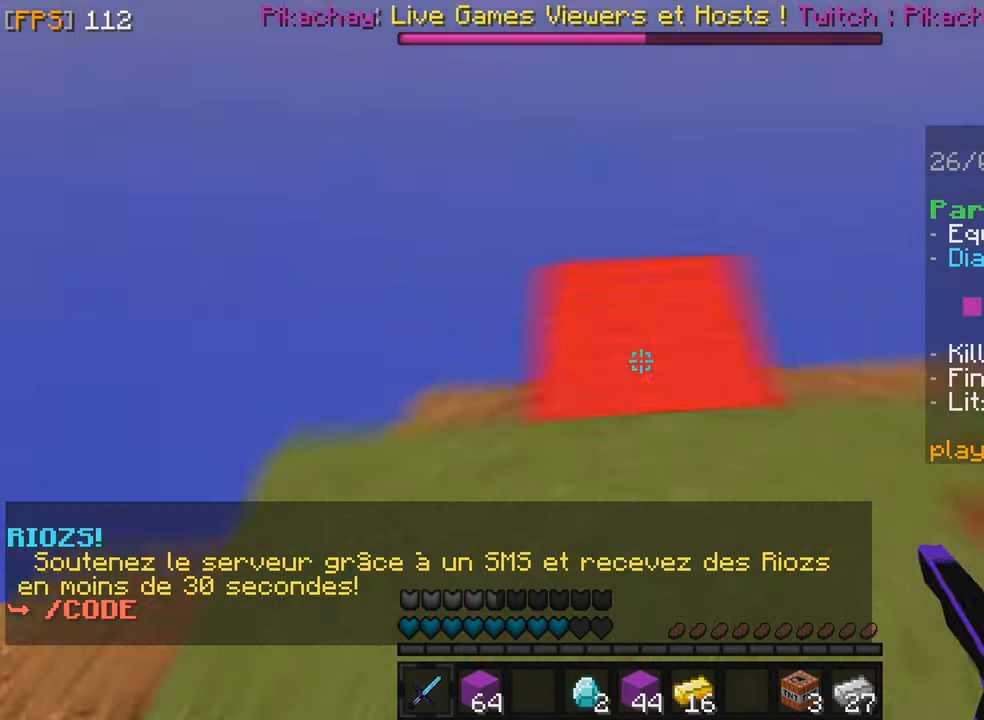
{"keys": ["z"], "mouse": [], "events": [[100, "z", "down"]]}
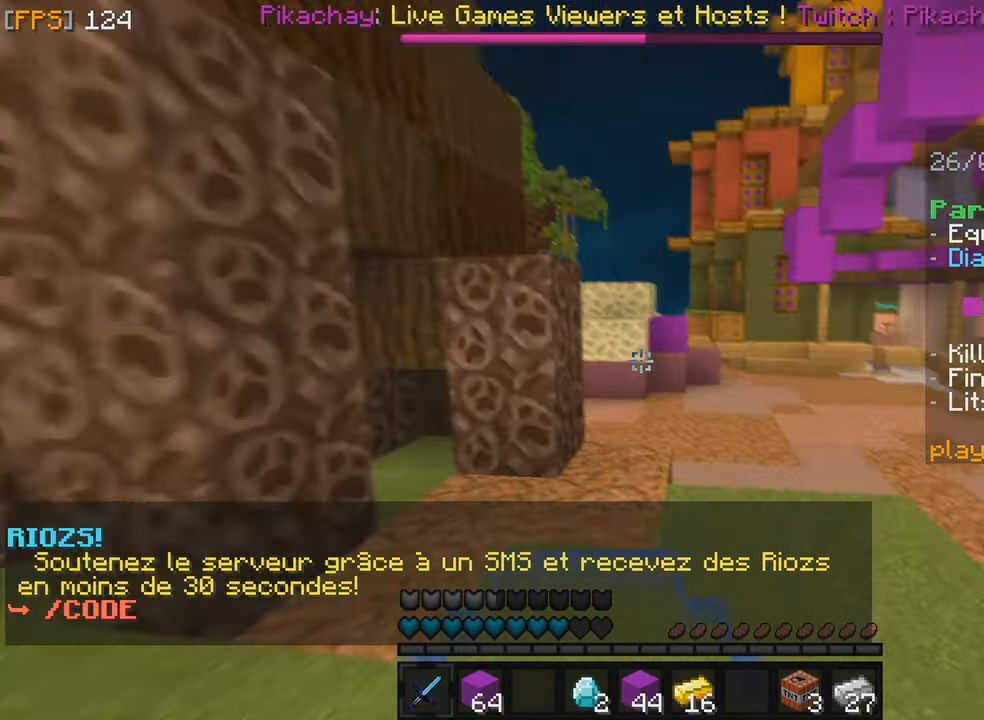
{"keys": ["z"], "mouse": [], "events": []}
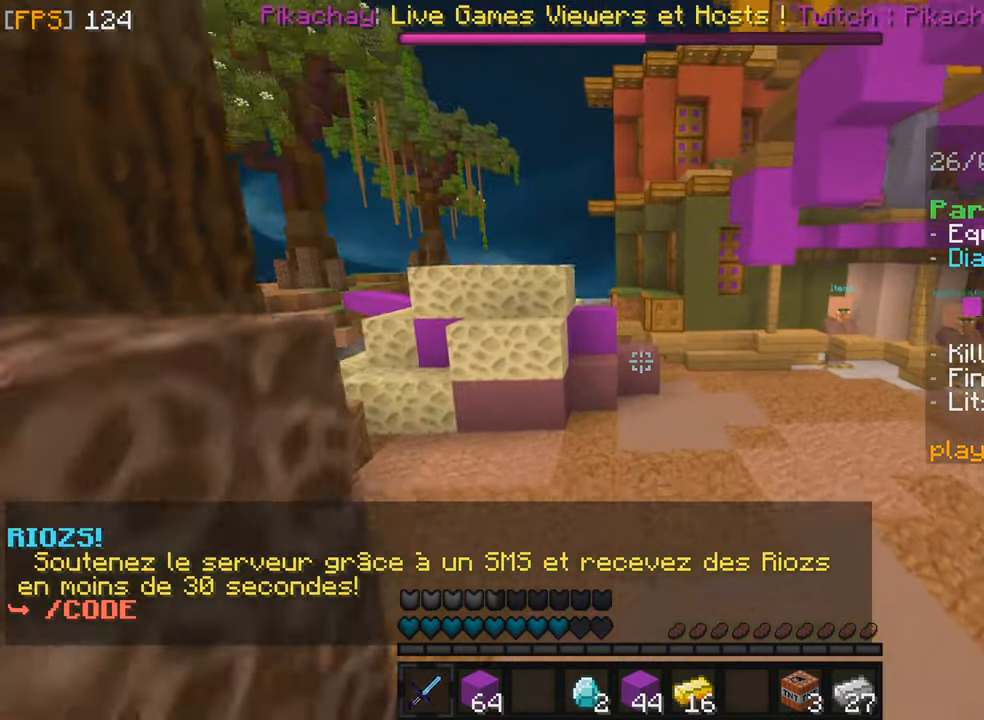
{"keys": ["z"], "mouse": [], "events": []}
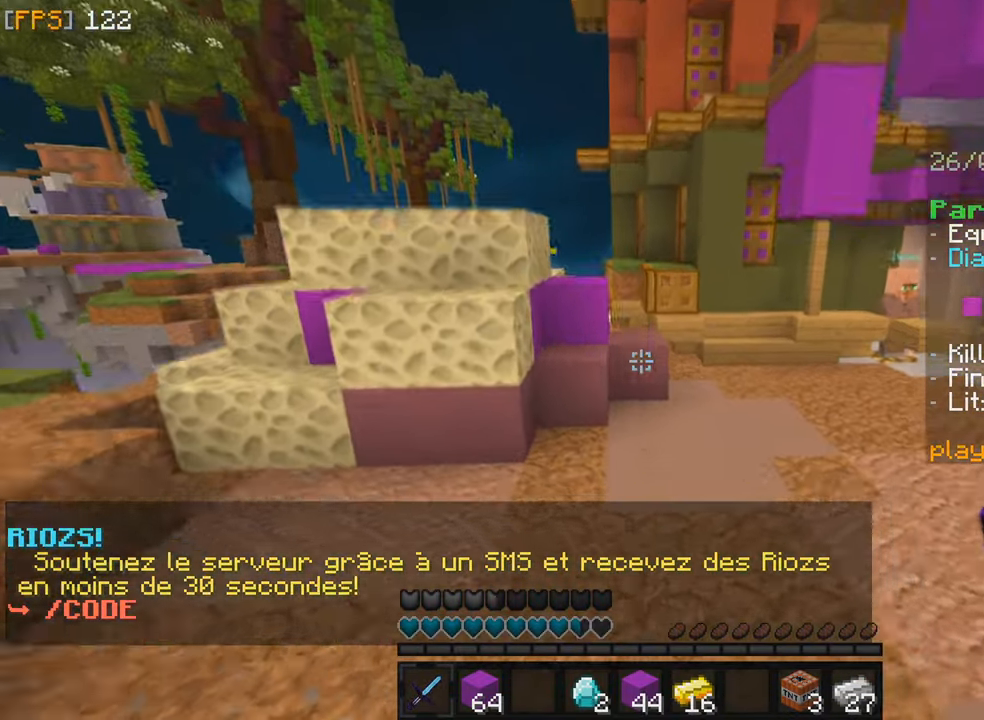
{"keys": ["z"], "mouse": [], "events": []}
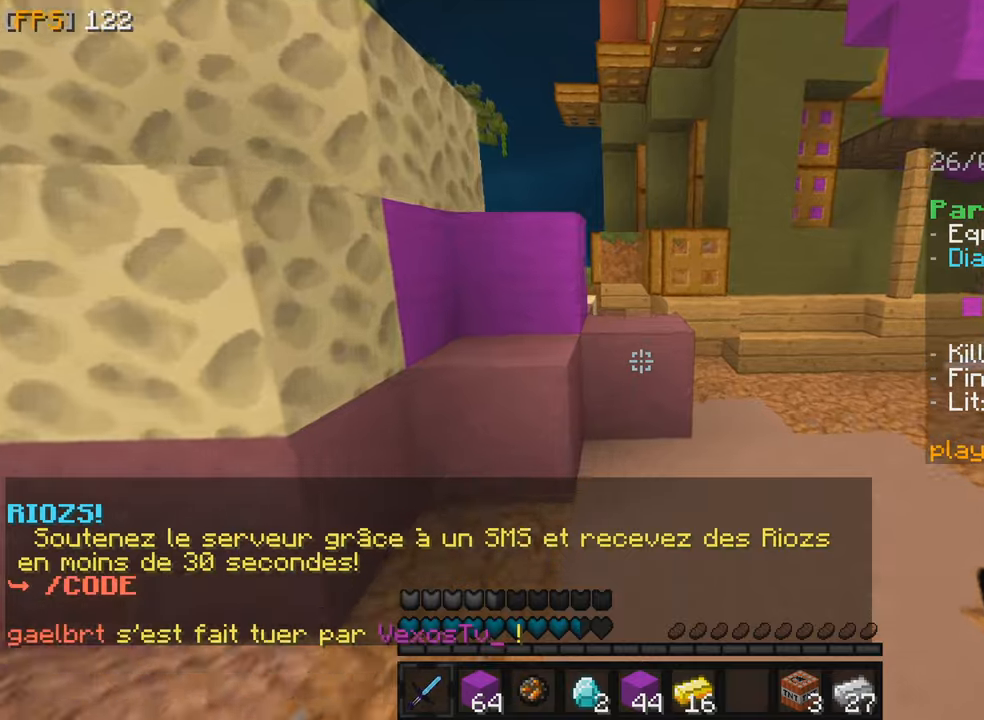
{"keys": ["z"], "mouse": [], "events": []}
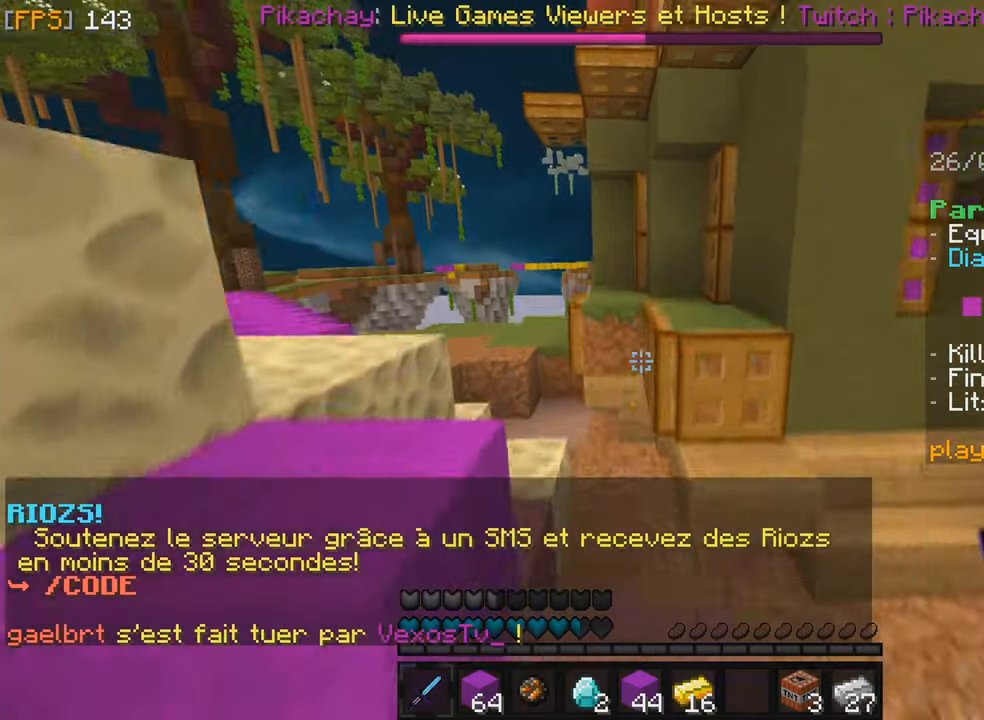
{"keys": ["q"], "mouse": [], "events": [[200, "z", "up"], [450, "q", "down"]]}
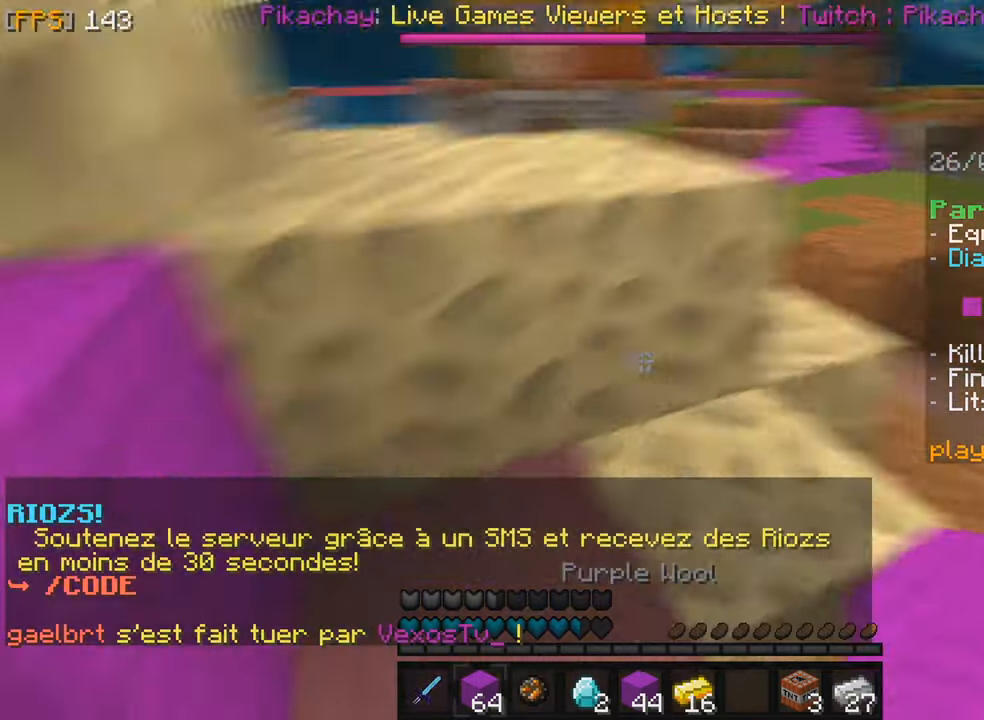
{"keys": ["z"], "mouse": [], "events": [[216, "z", "down"], [233, "q", "up"]]}
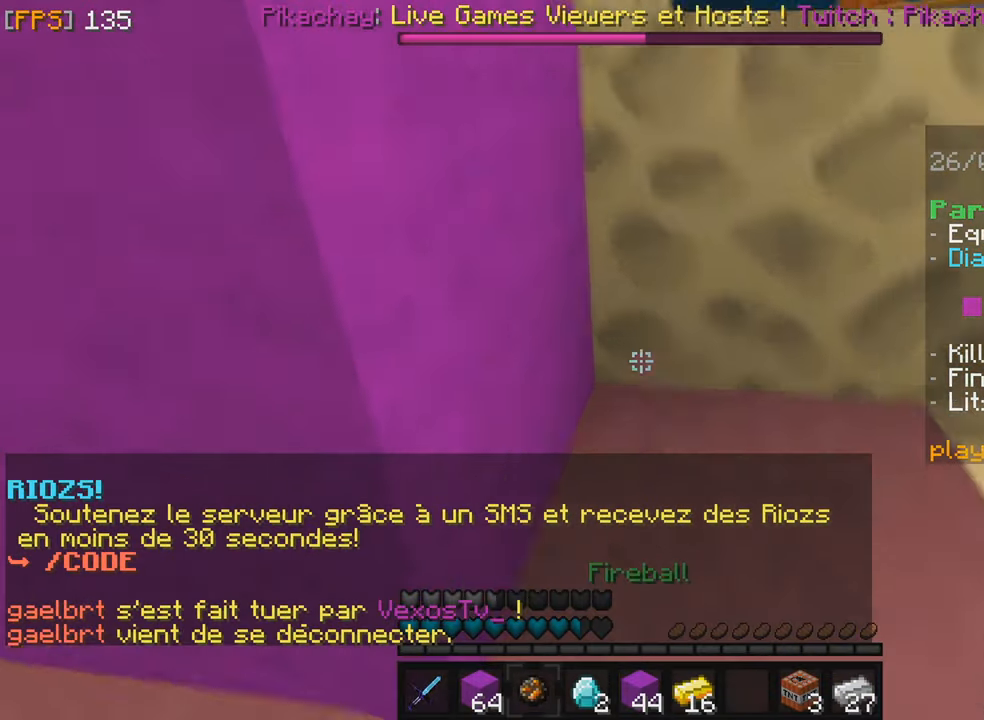
{"keys": ["z"], "mouse": [], "events": [[100, "q", "down"], [116, "mouse_left", "down"], [266, "mouse_left", "up"], [416, "mouse_left", "down"], [450, "q", "up"], [500, "mouse_left", "up"]]}
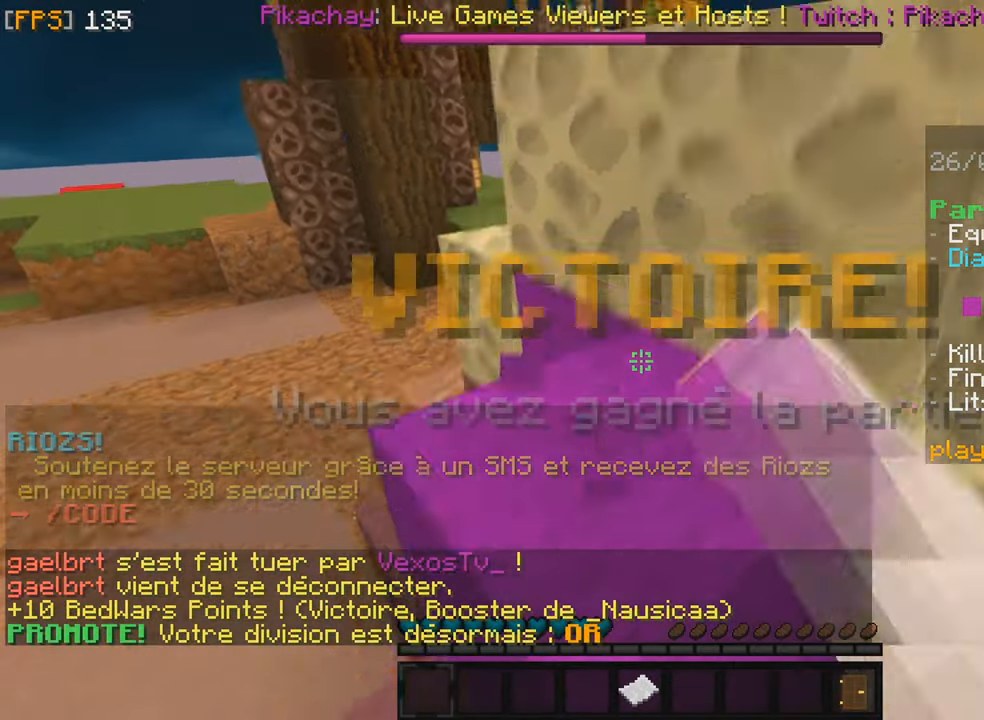
{"keys": ["z"], "mouse": ["left"], "events": [[366, "q", "down"], [483, "mouse_left", "down"], [483, "q", "up"]]}
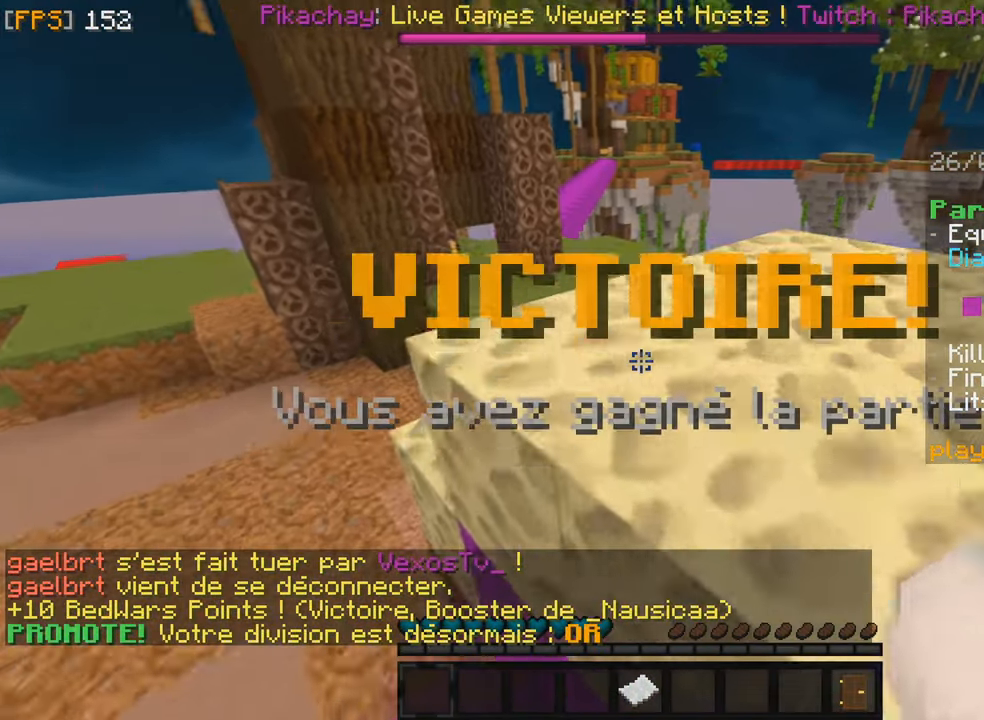
{"keys": ["z"], "mouse": [], "events": [[150, "mouse_left", "up"], [300, "mouse_left", "down"], [450, "mouse_left", "up"]]}
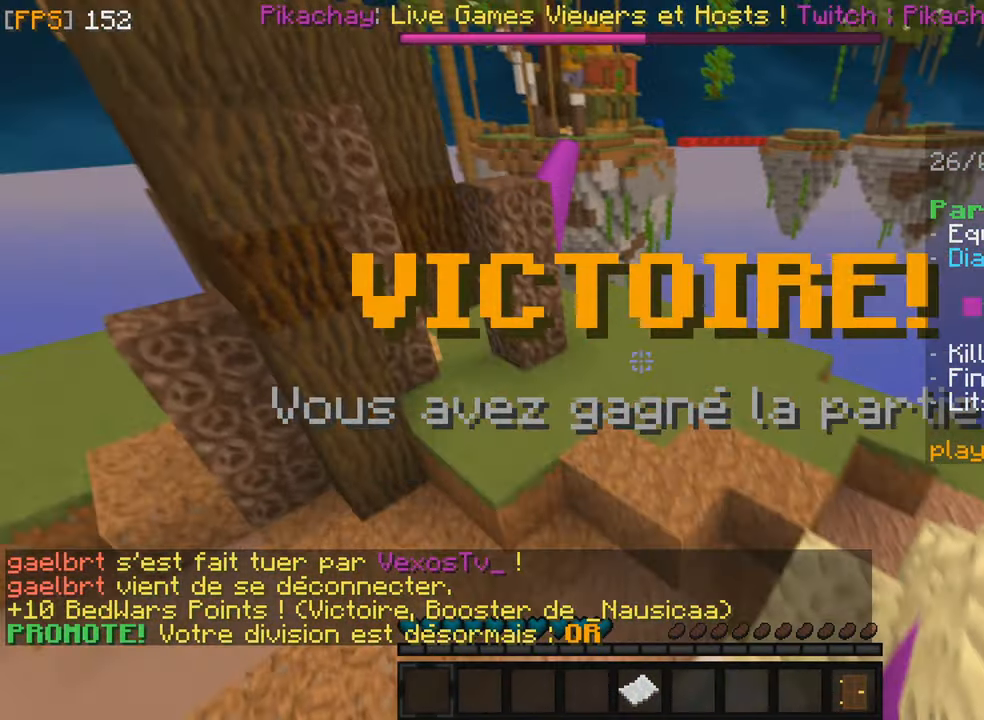
{"keys": ["z"], "mouse": [], "events": [[16, "mouse_left", "down"], [133, "mouse_left", "up"], [216, "mouse_left", "down"], [383, "mouse_left", "up"]]}